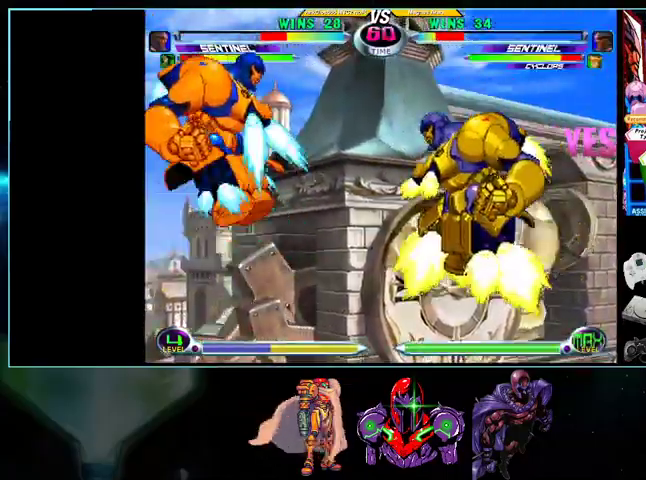
Gameplay with a controller (Nintendo layout); each line is a JSON object with the inputs held at the frame after it. "events" lists button and stick changes between this image and that frame as [ms after this image, input, new state], when the widget could be followed in between. Not read: L3 R3.
{"buttons": ["DPAD_LEFT"], "events": [[33, "DPAD_DOWN", "up"], [100, "DPAD_LEFT", "up"], [100, "Y", "down"], [133, "Y", "up"], [233, "DPAD_RIGHT", "down"], [300, "DPAD_DOWN", "down"], [300, "DPAD_RIGHT", "up"], [367, "DPAD_LEFT", "down"], [400, "DPAD_DOWN", "up"], [467, "X", "down"], [467, "Y", "down"], [500, "X", "up"], [500, "Y", "up"]]}
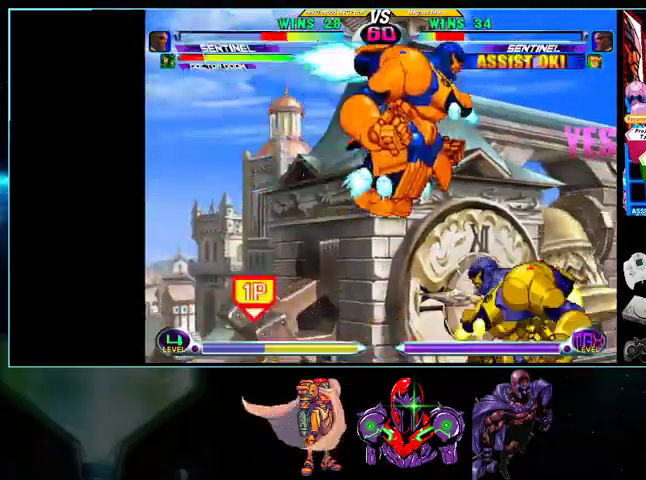
{"buttons": [], "events": [[133, "DPAD_RIGHT", "down"], [367, "DPAD_LEFT", "up"], [500, "DPAD_RIGHT", "up"]]}
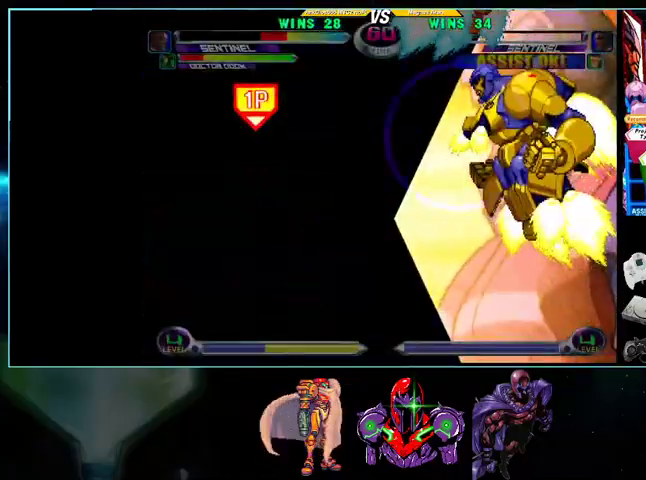
{"buttons": ["DPAD_DOWN", "DPAD_LEFT"], "events": [[200, "DPAD_RIGHT", "down"], [267, "DPAD_DOWN", "down"], [267, "DPAD_RIGHT", "up"], [333, "DPAD_LEFT", "down"], [367, "DPAD_DOWN", "up"], [400, "A", "down"], [400, "B", "down"], [400, "DPAD_LEFT", "up"], [433, "A", "up"], [433, "B", "up"], [433, "DPAD_DOWN", "down"], [433, "DPAD_RIGHT", "down"], [500, "DPAD_LEFT", "down"], [500, "DPAD_RIGHT", "up"]]}
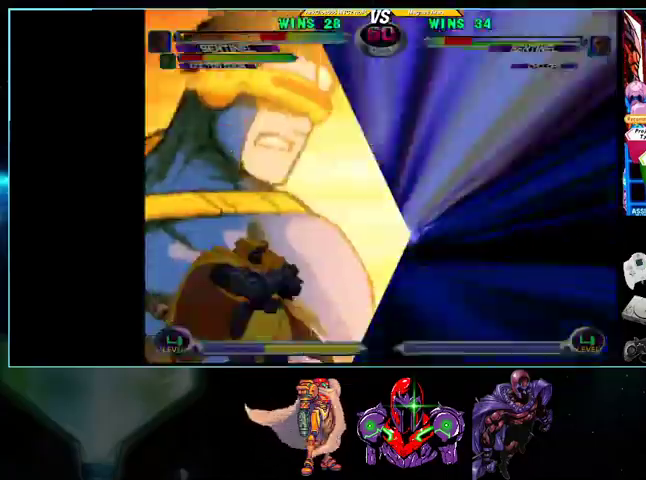
{"buttons": [], "events": [[33, "DPAD_DOWN", "up"], [100, "A", "down"], [100, "B", "down"], [100, "DPAD_LEFT", "up"], [133, "A", "up"], [133, "B", "up"]]}
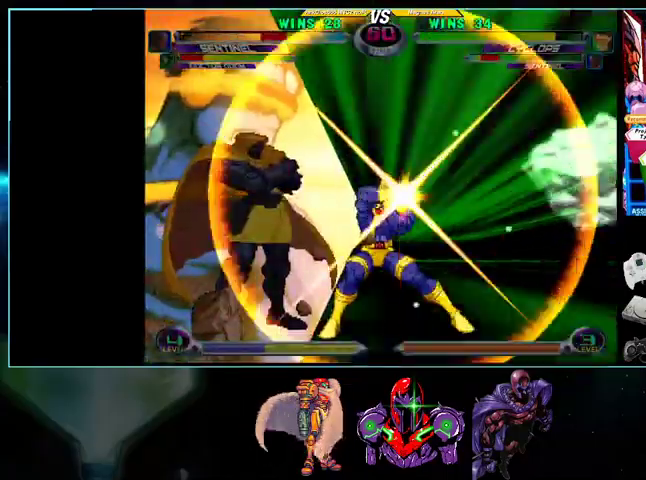
{"buttons": ["DPAD_UP", "DPAD_RIGHT"], "events": [[100, "X", "down"], [100, "Y", "down"], [167, "DPAD_RIGHT", "down"], [167, "X", "up"], [200, "DPAD_UP", "down"], [200, "Y", "up"], [233, "X", "down"], [267, "Y", "down"], [367, "X", "up"], [400, "X", "down"], [500, "X", "up"], [500, "Y", "up"]]}
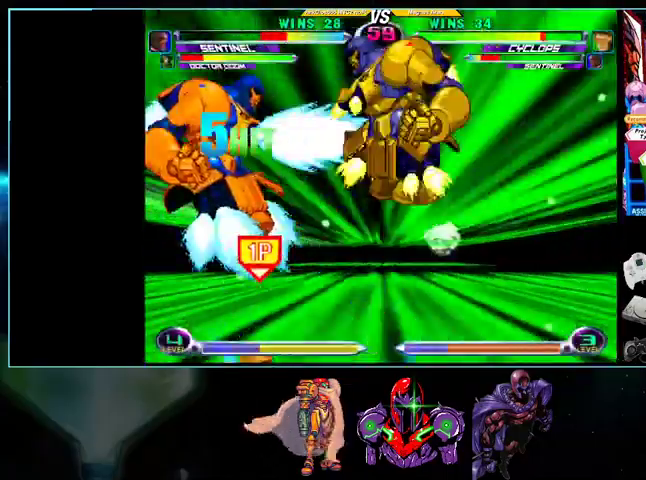
{"buttons": ["DPAD_LEFT"], "events": [[233, "DPAD_RIGHT", "up"], [333, "DPAD_RIGHT", "down"], [400, "DPAD_RIGHT", "up"], [433, "DPAD_LEFT", "down"], [433, "DPAD_UP", "up"]]}
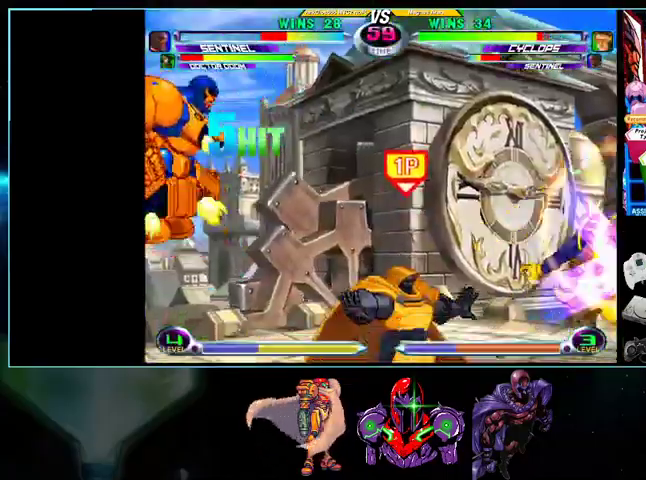
{"buttons": ["DPAD_UP", "DPAD_RIGHT"], "events": [[167, "DPAD_UP", "down"], [233, "DPAD_LEFT", "up"], [233, "DPAD_RIGHT", "down"]]}
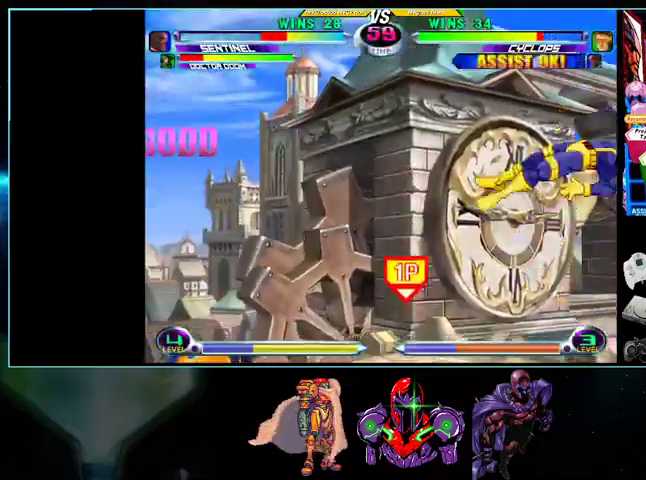
{"buttons": ["DPAD_UP", "DPAD_LEFT"], "events": [[167, "DPAD_UP", "up"], [233, "DPAD_DOWN", "down"], [267, "DPAD_RIGHT", "up"], [300, "DPAD_DOWN", "up"], [333, "DPAD_LEFT", "down"], [333, "DPAD_UP", "down"]]}
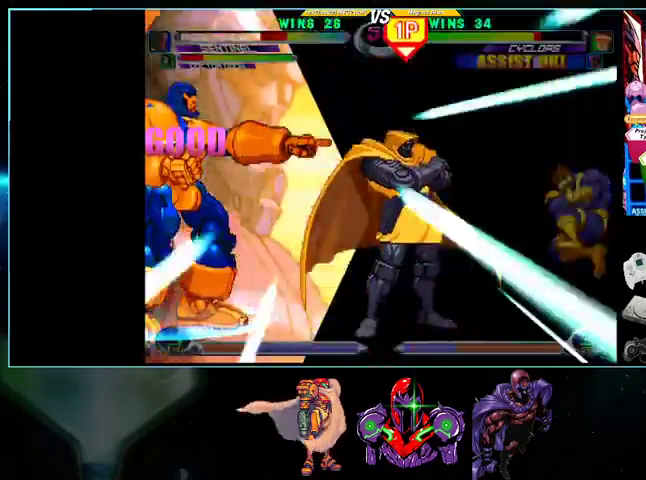
{"buttons": ["DPAD_DOWN", "DPAD_RIGHT"]}
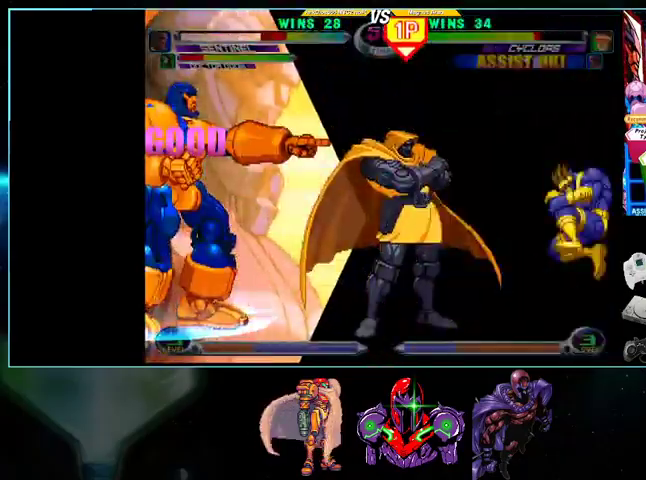
{"buttons": ["DPAD_RIGHT"], "events": [[100, "DPAD_DOWN", "up"], [100, "DPAD_UP", "down"], [300, "DPAD_UP", "up"]]}
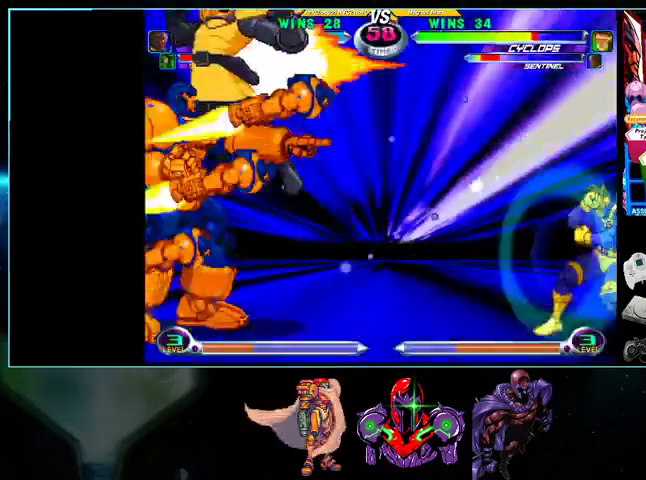
{"buttons": ["DPAD_DOWN", "DPAD_RIGHT"], "events": [[233, "DPAD_DOWN", "down"], [300, "X", "down"], [300, "Y", "down"], [367, "X", "up"], [367, "Y", "up"]]}
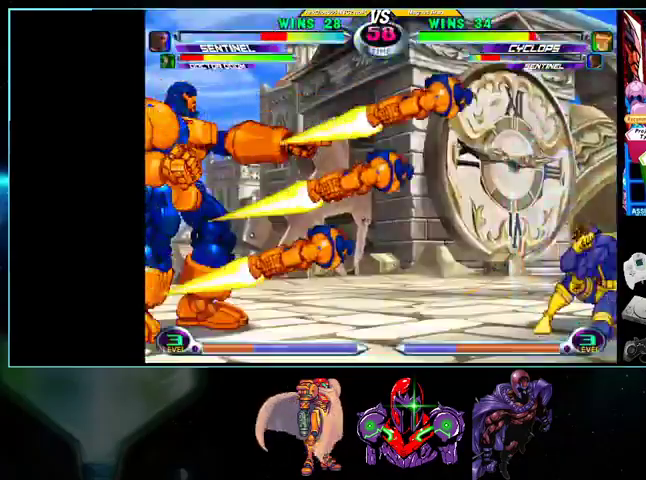
{"buttons": ["DPAD_DOWN", "DPAD_RIGHT"], "events": []}
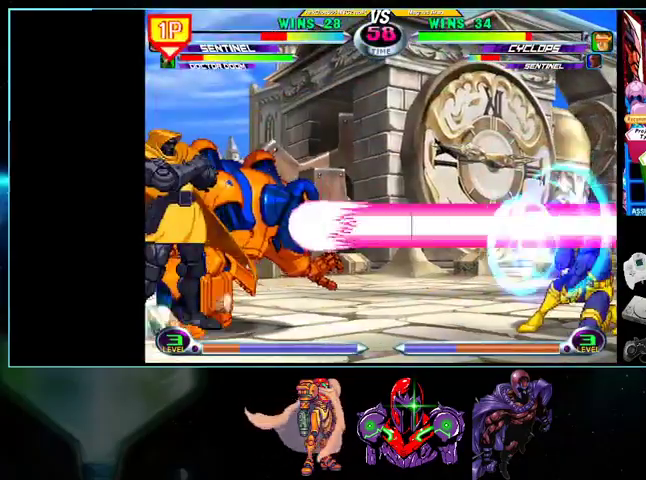
{"buttons": ["DPAD_UP"], "events": [[300, "DPAD_DOWN", "up"], [300, "DPAD_RIGHT", "up"], [333, "DPAD_LEFT", "down"], [333, "DPAD_UP", "down"], [500, "DPAD_LEFT", "up"]]}
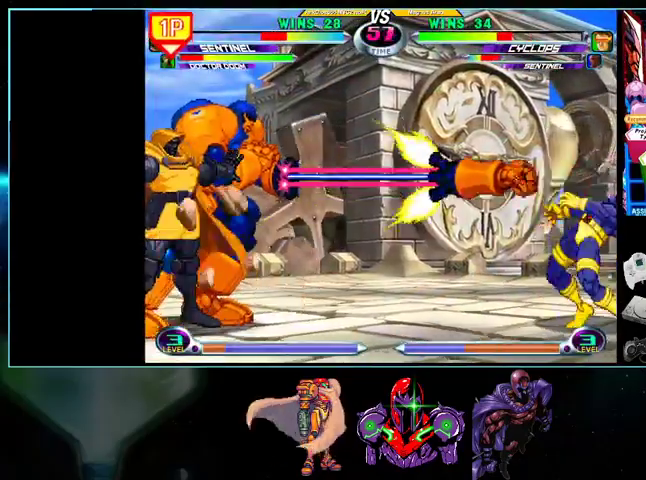
{"buttons": ["DPAD_RIGHT"], "events": [[33, "DPAD_RIGHT", "down"], [33, "DPAD_UP", "up"]]}
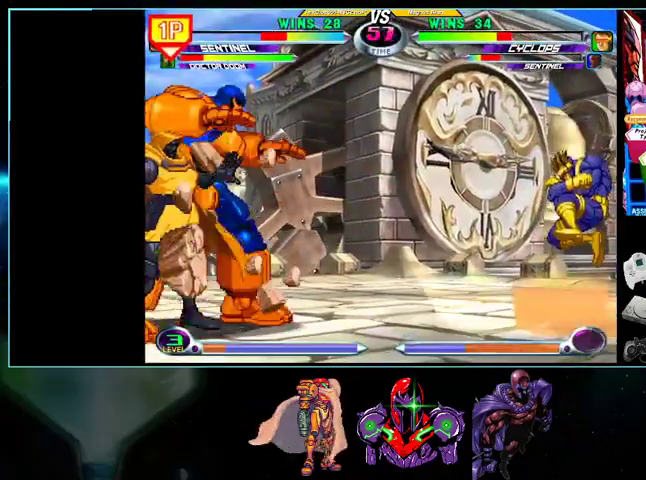
{"buttons": ["DPAD_UP", "DPAD_RIGHT"], "events": [[33, "DPAD_RIGHT", "up"], [100, "DPAD_DOWN", "down"], [133, "DPAD_DOWN", "up"], [133, "DPAD_RIGHT", "down"], [200, "DPAD_UP", "down"], [433, "B", "down"], [500, "B", "up"]]}
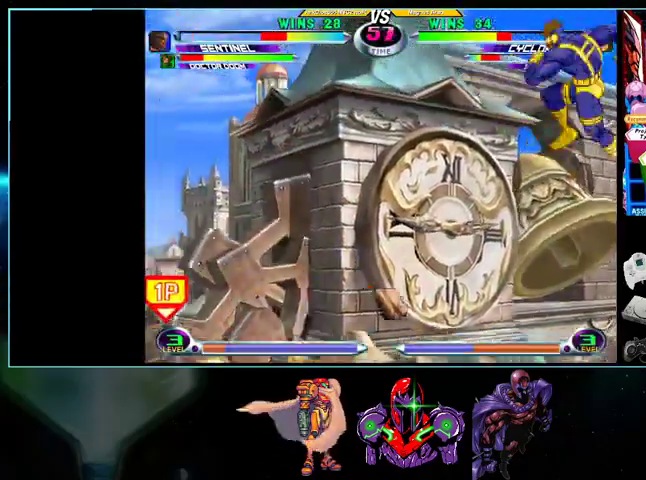
{"buttons": ["B", "DPAD_RIGHT"], "events": [[67, "DPAD_UP", "up"], [100, "B", "down"], [133, "B", "up"], [200, "B", "down"], [267, "B", "up"], [367, "B", "down"], [400, "B", "up"], [433, "B", "down"]]}
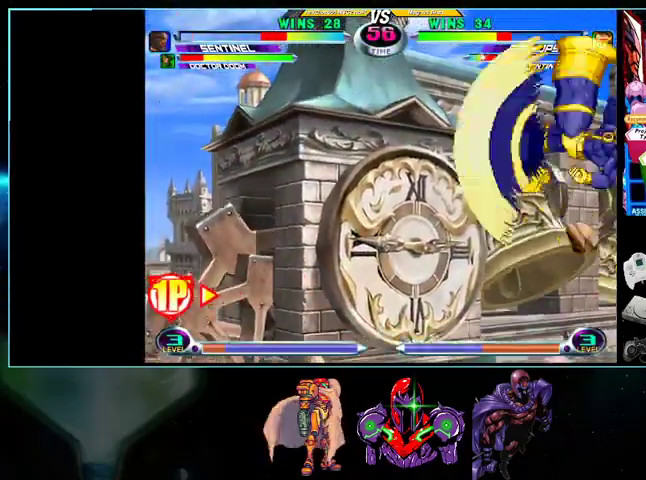
{"buttons": ["DPAD_UP", "DPAD_LEFT"], "events": [[33, "B", "up"], [133, "DPAD_LEFT", "down"], [133, "DPAD_RIGHT", "up"], [200, "DPAD_UP", "down"]]}
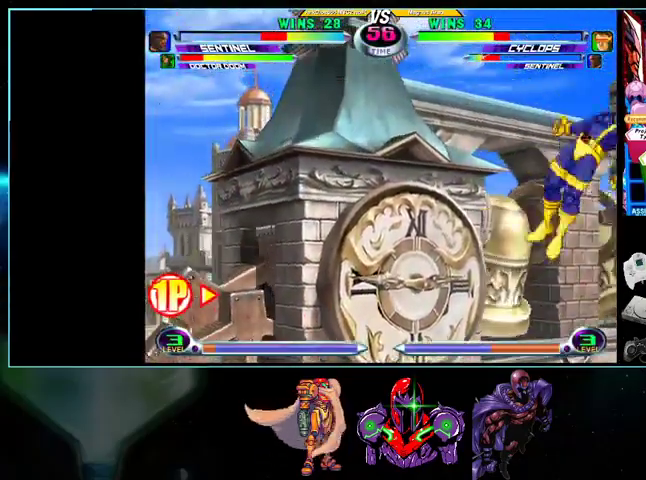
{"buttons": ["DPAD_RIGHT"], "events": [[100, "DPAD_LEFT", "up"], [233, "DPAD_LEFT", "down"], [500, "DPAD_LEFT", "up"], [500, "DPAD_RIGHT", "down"], [500, "DPAD_UP", "up"]]}
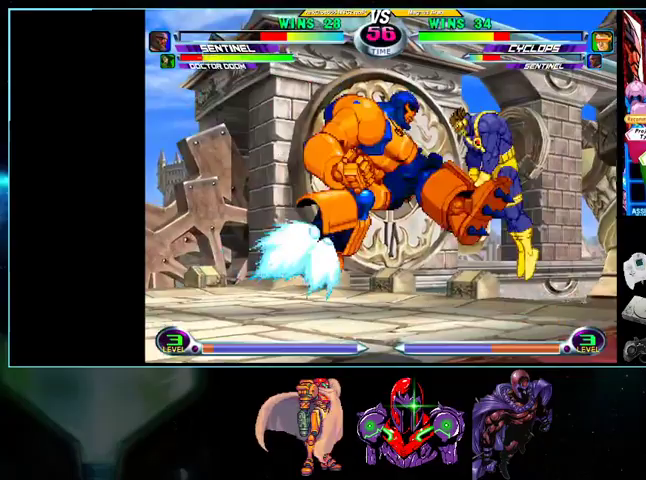
{"buttons": ["DPAD_RIGHT"], "events": [[367, "B", "down"], [500, "B", "up"]]}
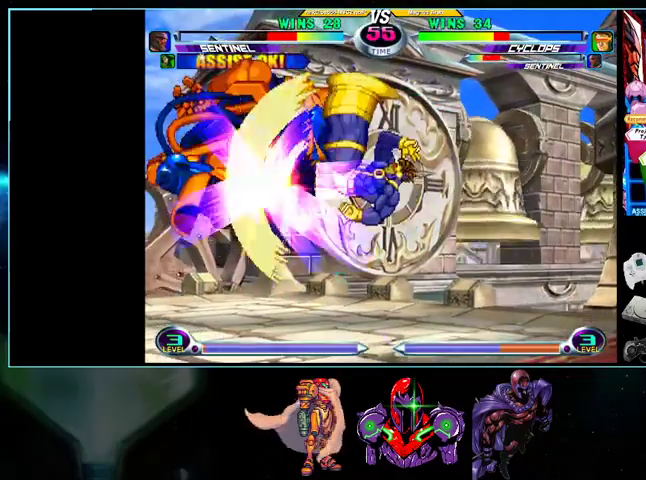
{"buttons": ["DPAD_LEFT"], "events": [[33, "DPAD_RIGHT", "up"], [200, "DPAD_LEFT", "down"], [267, "B", "down"], [267, "R1", "down"], [333, "B", "up"], [333, "R1", "up"], [400, "R1", "down"], [433, "B", "down"], [500, "B", "up"], [500, "R1", "up"]]}
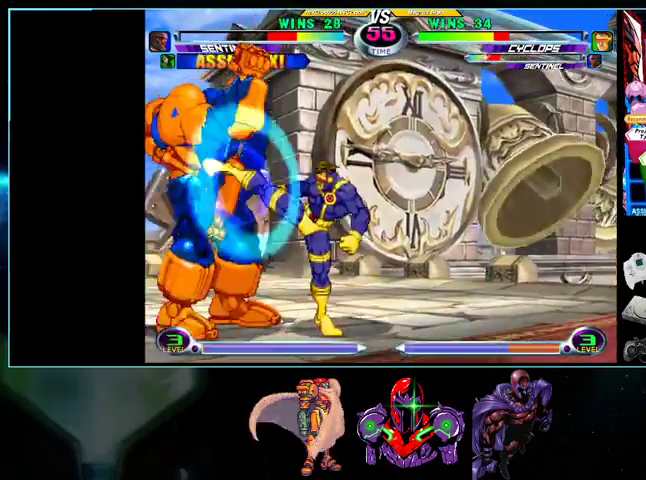
{"buttons": [], "events": [[100, "B", "down"], [100, "R1", "down"], [133, "B", "up"], [133, "R1", "up"], [267, "DPAD_LEFT", "up"], [267, "R1", "down"], [300, "R1", "up"], [433, "DPAD_RIGHT", "down"], [500, "DPAD_RIGHT", "up"]]}
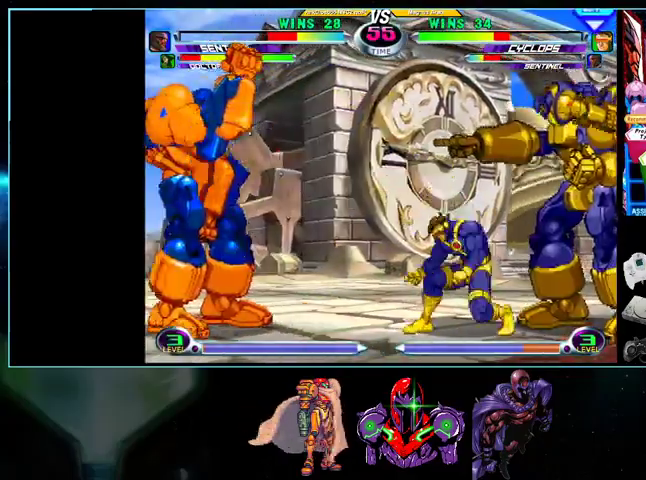
{"buttons": ["Y", "DPAD_RIGHT"], "events": [[100, "DPAD_RIGHT", "down"], [500, "Y", "down"]]}
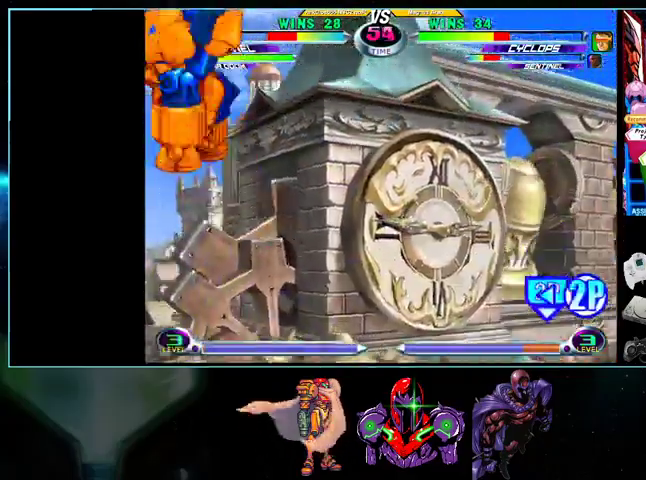
{"buttons": ["DPAD_RIGHT"], "events": [[100, "Y", "up"]]}